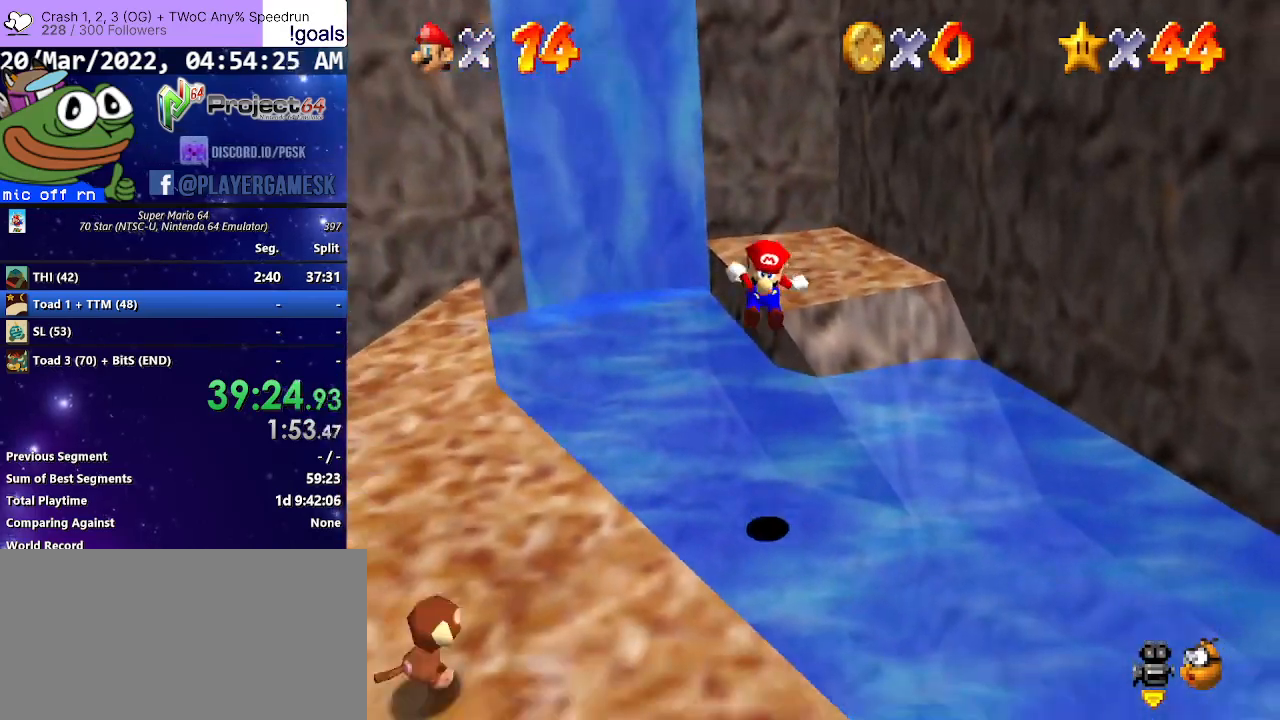
Gameplay with a controller (Xbox layout); each line is a JSON object with the inputs held at the frame after it. "events" lists button and stick changes between this image and that frame as [ms after this image, input, new state], when the widget could be followed in between.
{"buttons": [], "left_stick": "center", "right_stick": "down-left", "events": [[400, "R2", "up"], [433, "left_stick", "center"], [433, "right_stick", "down-left"]]}
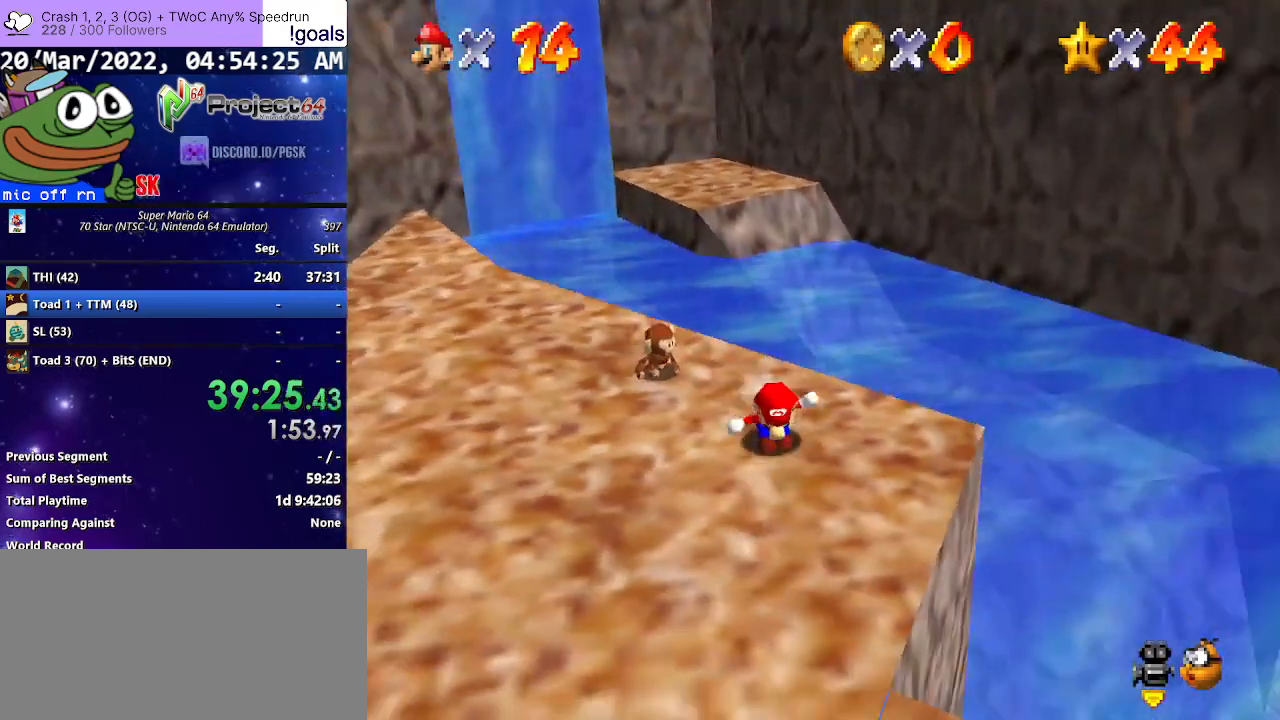
{"buttons": [], "left_stick": "down-right", "right_stick": "center", "events": [[100, "left_stick", "down-right"], [267, "right_stick", "center"]]}
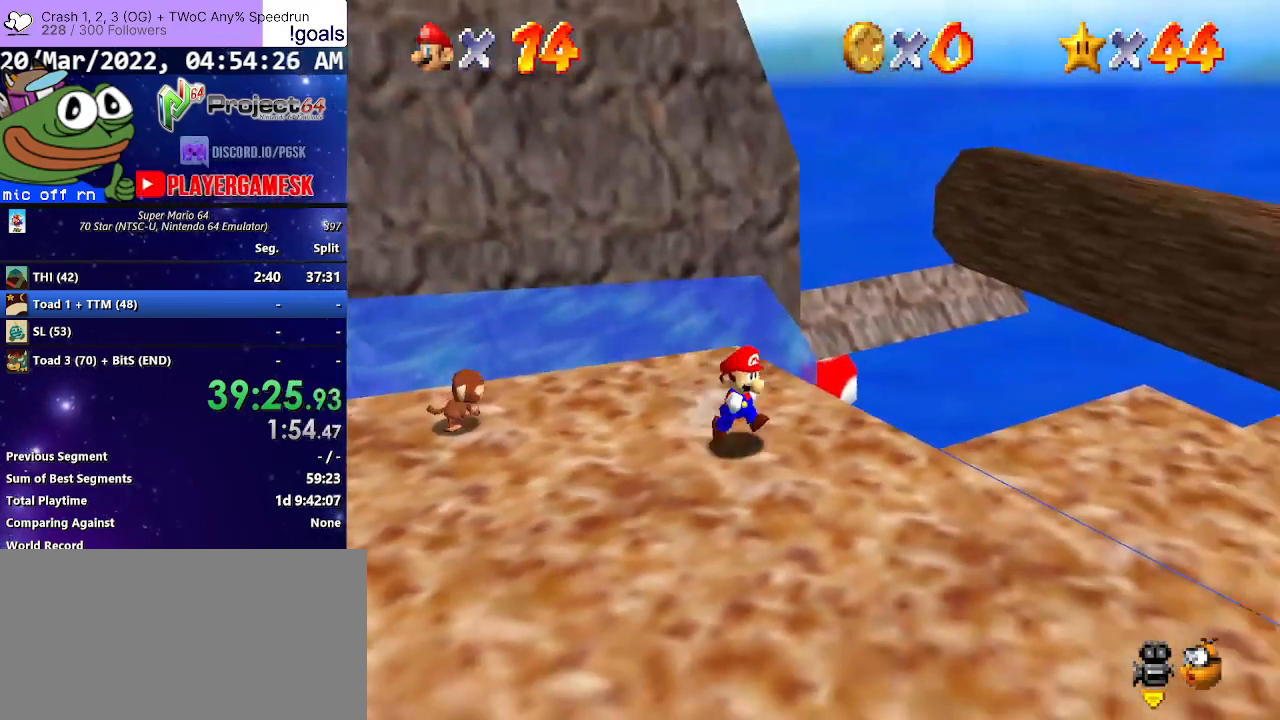
{"buttons": [], "left_stick": "down-right", "right_stick": "center", "events": []}
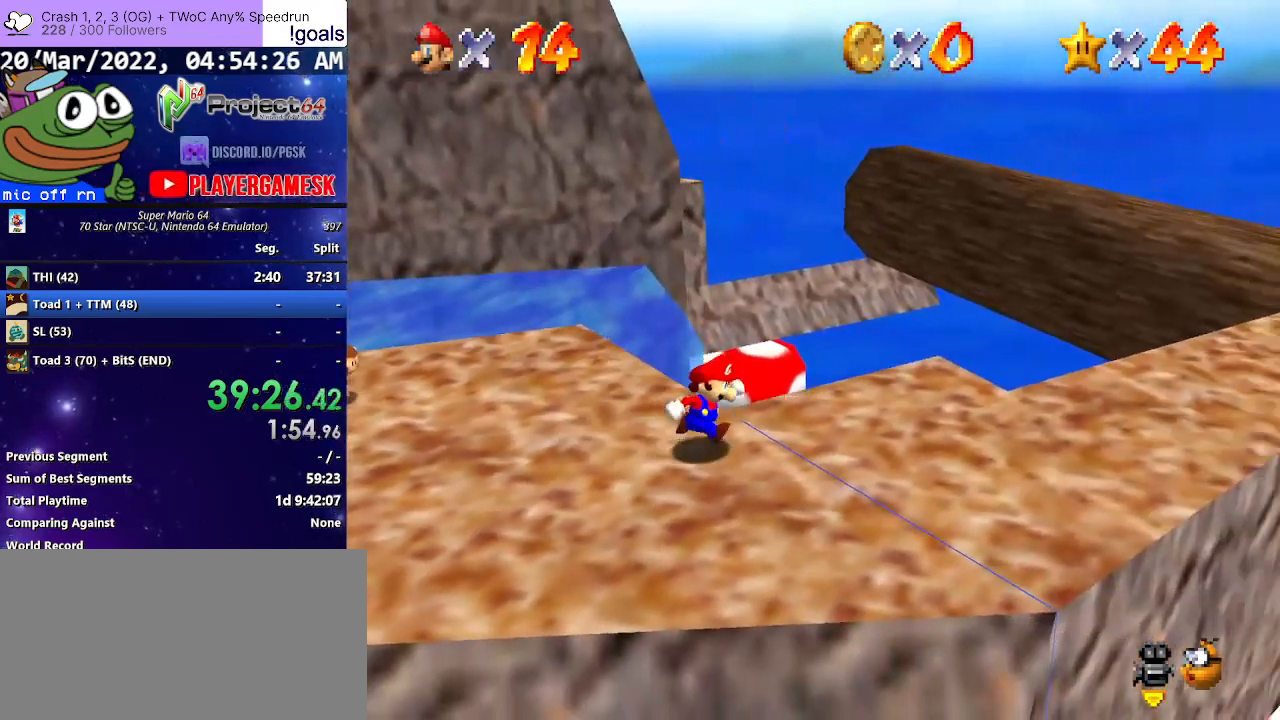
{"buttons": [], "left_stick": "right", "right_stick": "center", "events": [[100, "left_stick", "right"]]}
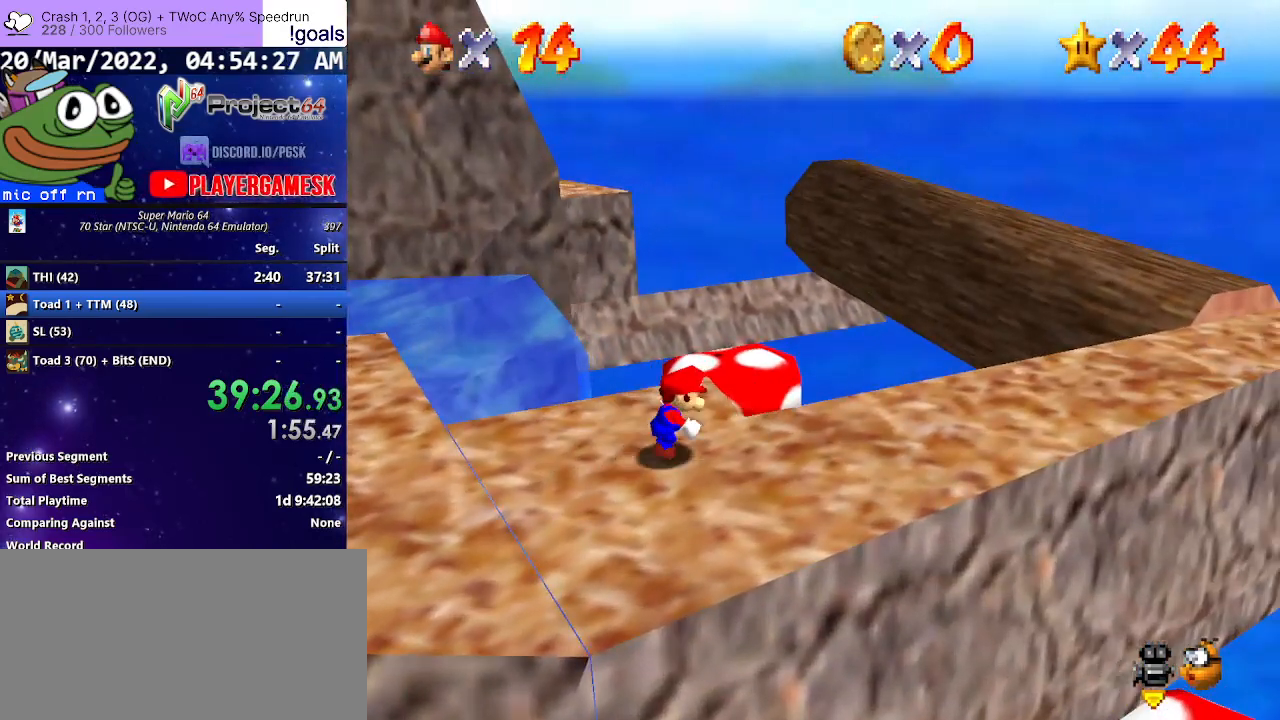
{"buttons": [], "left_stick": "down-right", "right_stick": "center", "events": [[367, "left_stick", "down-right"]]}
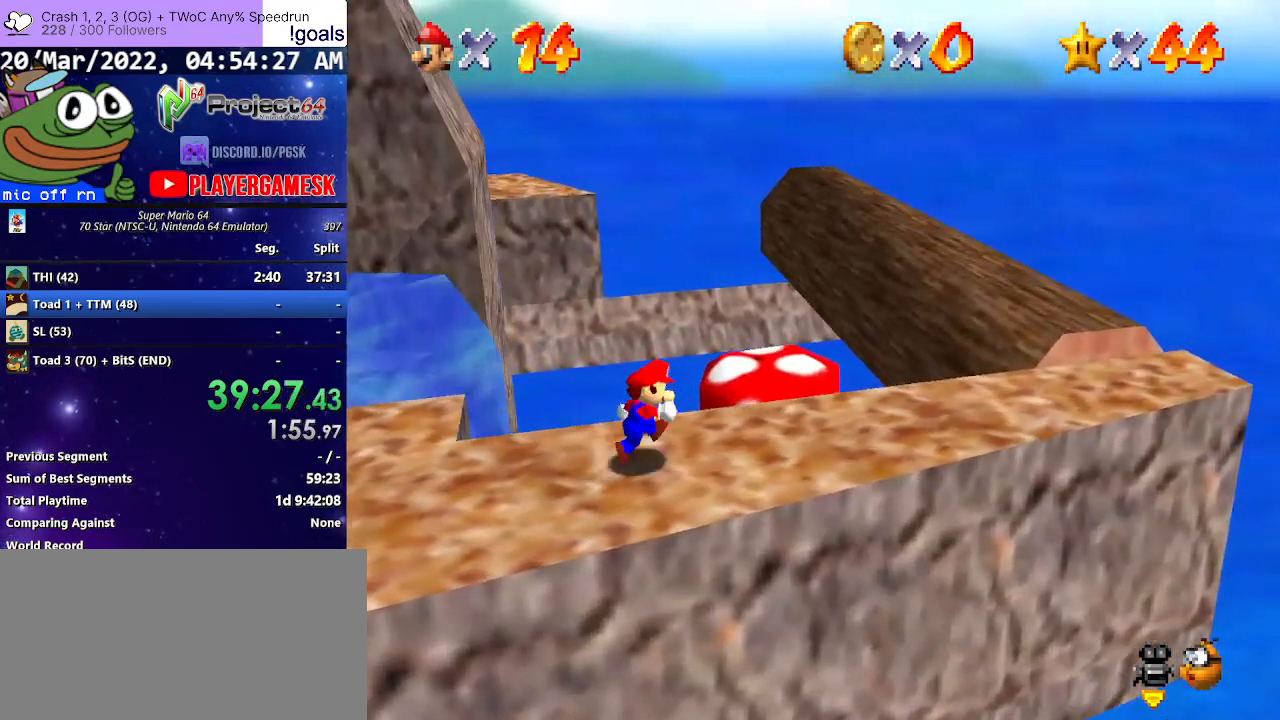
{"buttons": [], "left_stick": "right", "right_stick": "center", "events": [[267, "left_stick", "right"]]}
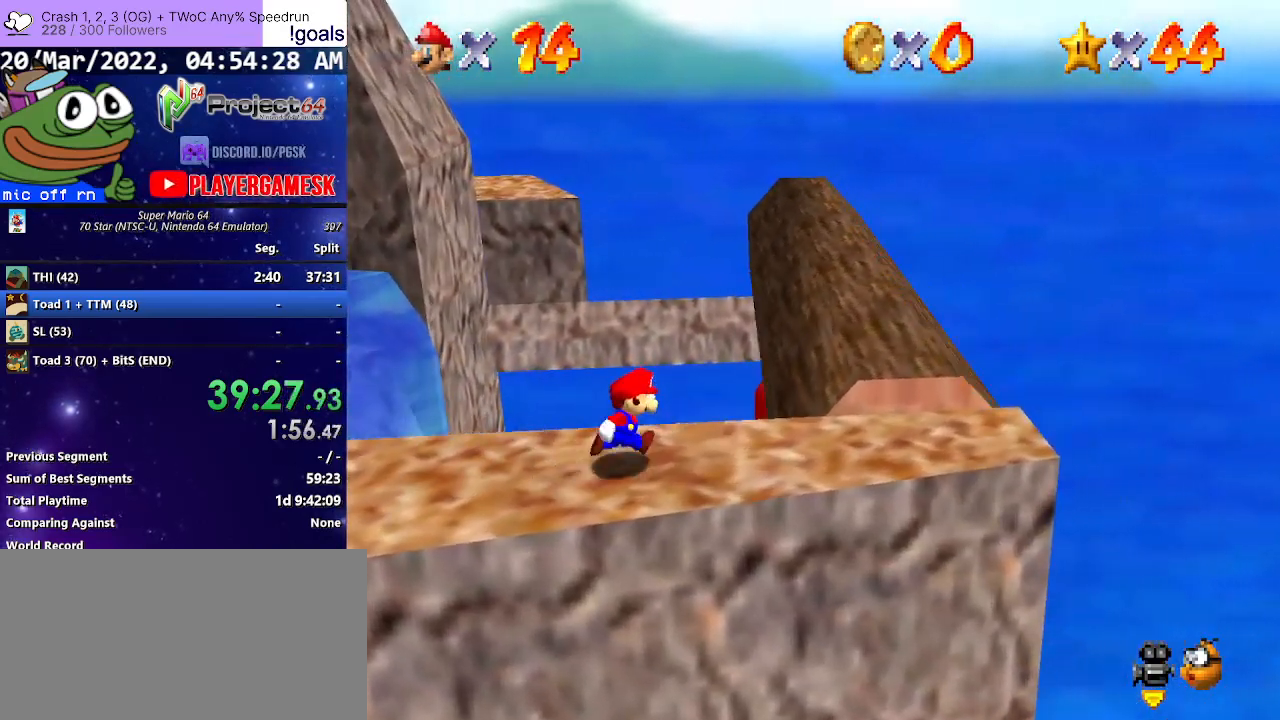
{"buttons": ["A"], "left_stick": "up-right", "right_stick": "center", "events": [[67, "left_stick", "center"], [200, "left_stick", "right"], [300, "left_stick", "up-right"], [467, "A", "down"]]}
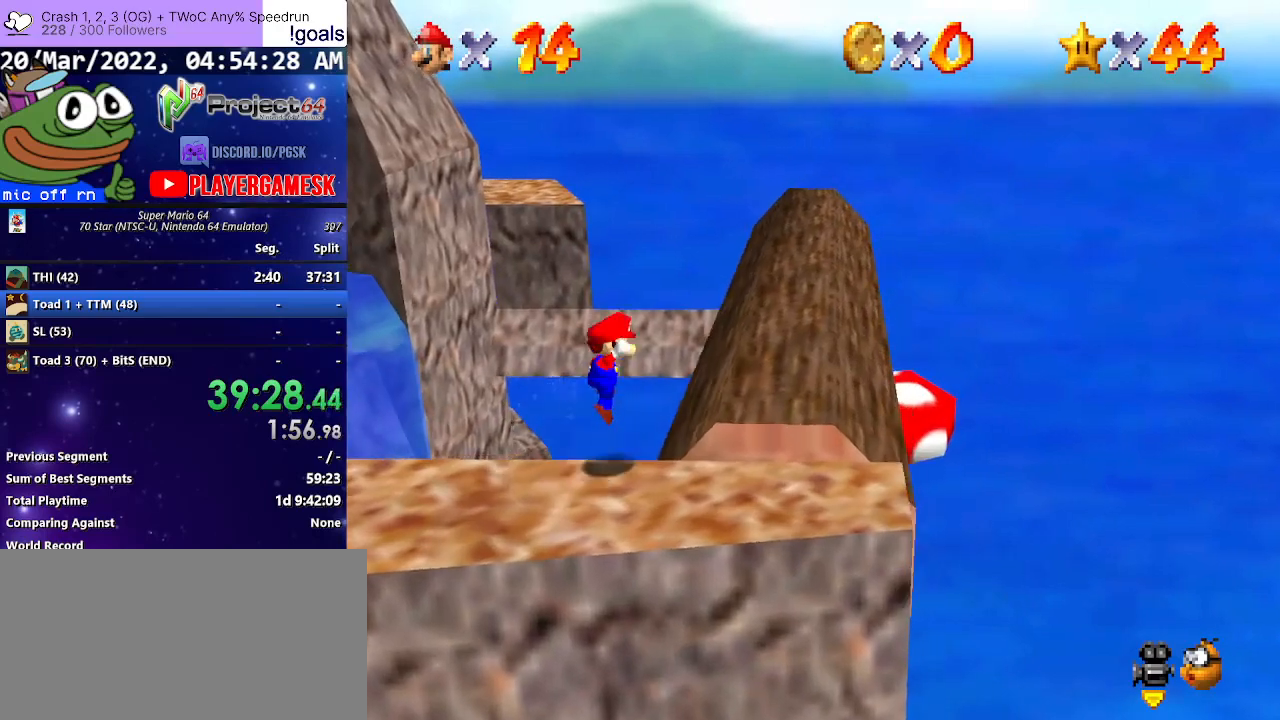
{"buttons": [], "left_stick": "up-right", "right_stick": "center", "events": [[133, "A", "up"], [167, "left_stick", "right"], [333, "left_stick", "up-right"]]}
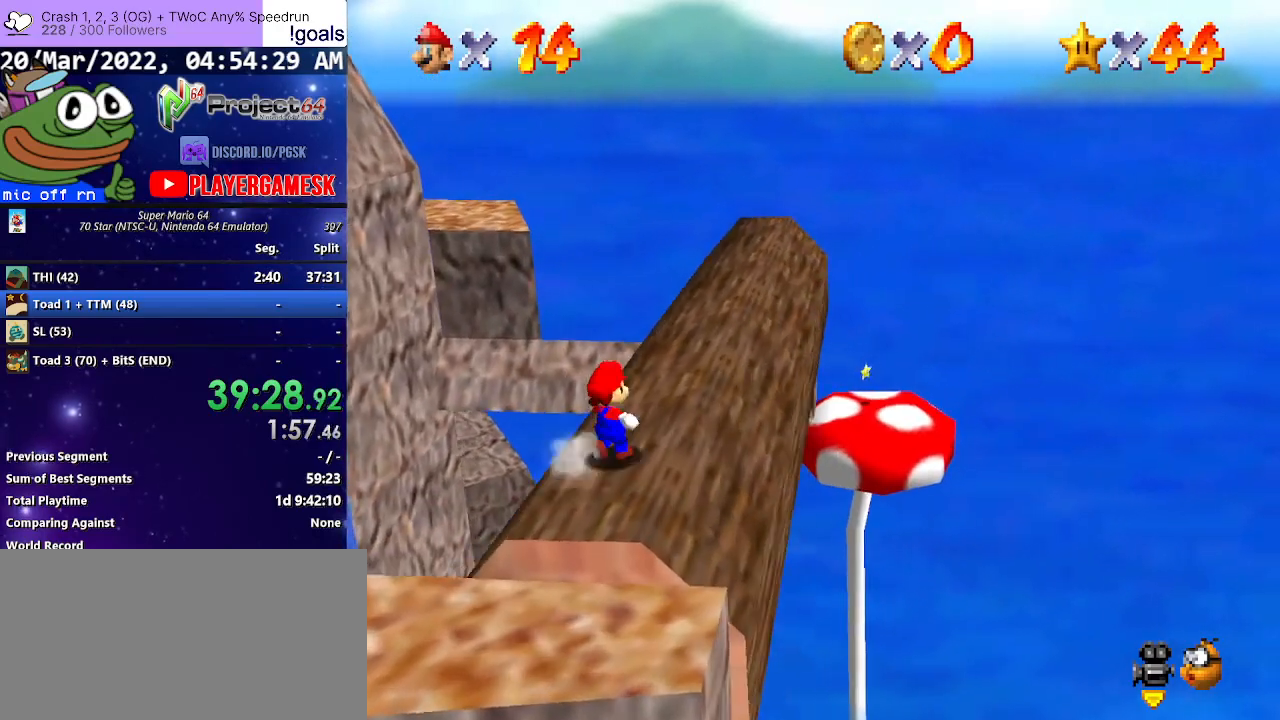
{"buttons": [], "left_stick": "up-right", "right_stick": "center", "events": []}
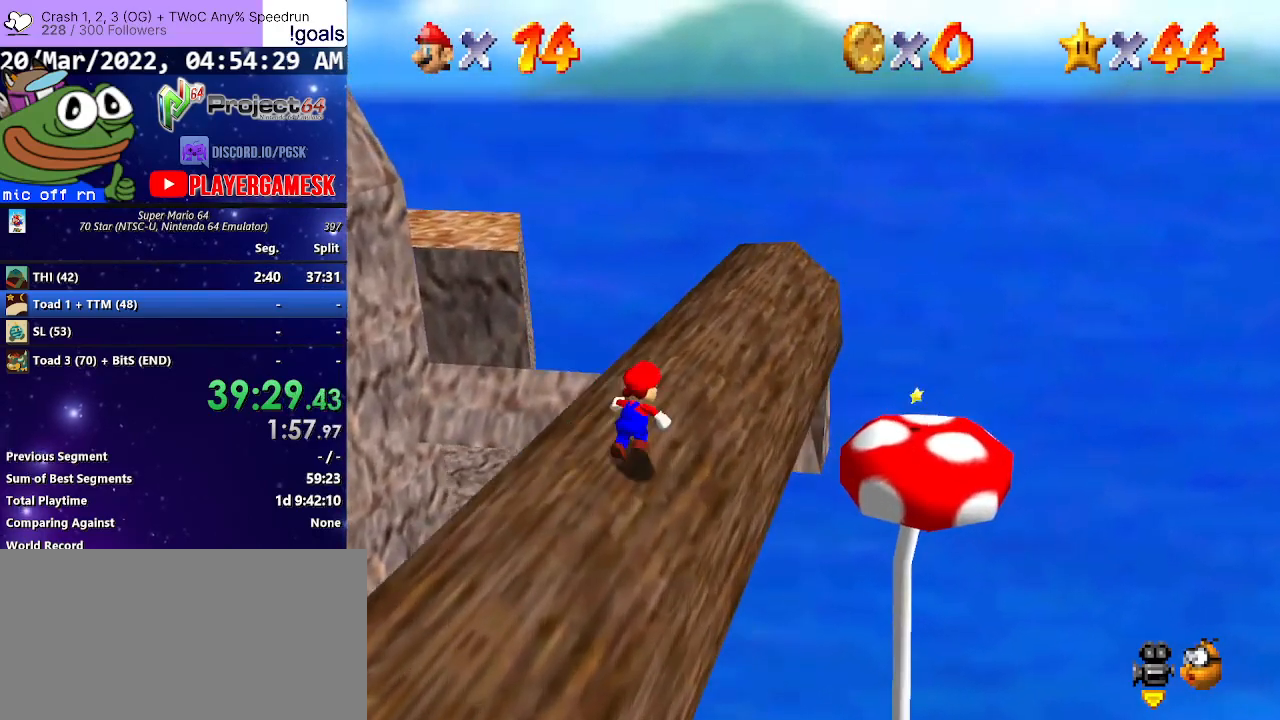
{"buttons": [], "left_stick": "up-right", "right_stick": "center", "events": []}
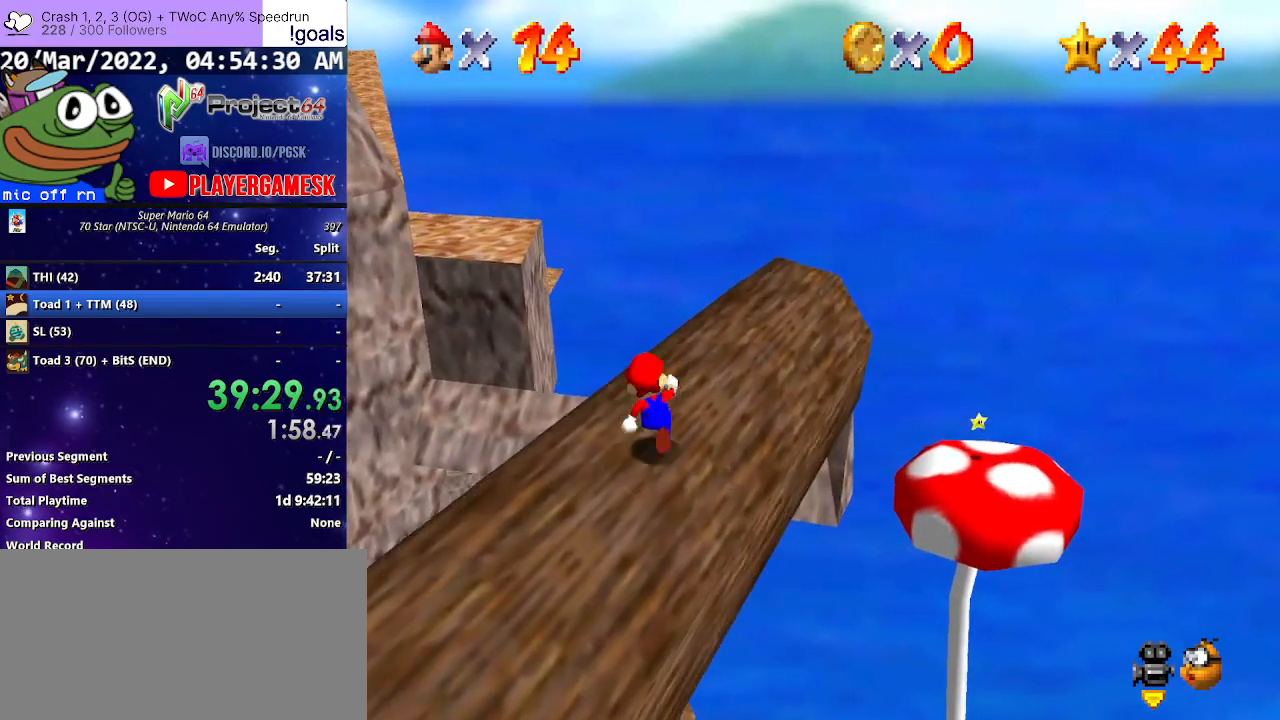
{"buttons": [], "left_stick": "up", "right_stick": "center", "events": [[467, "left_stick", "up"]]}
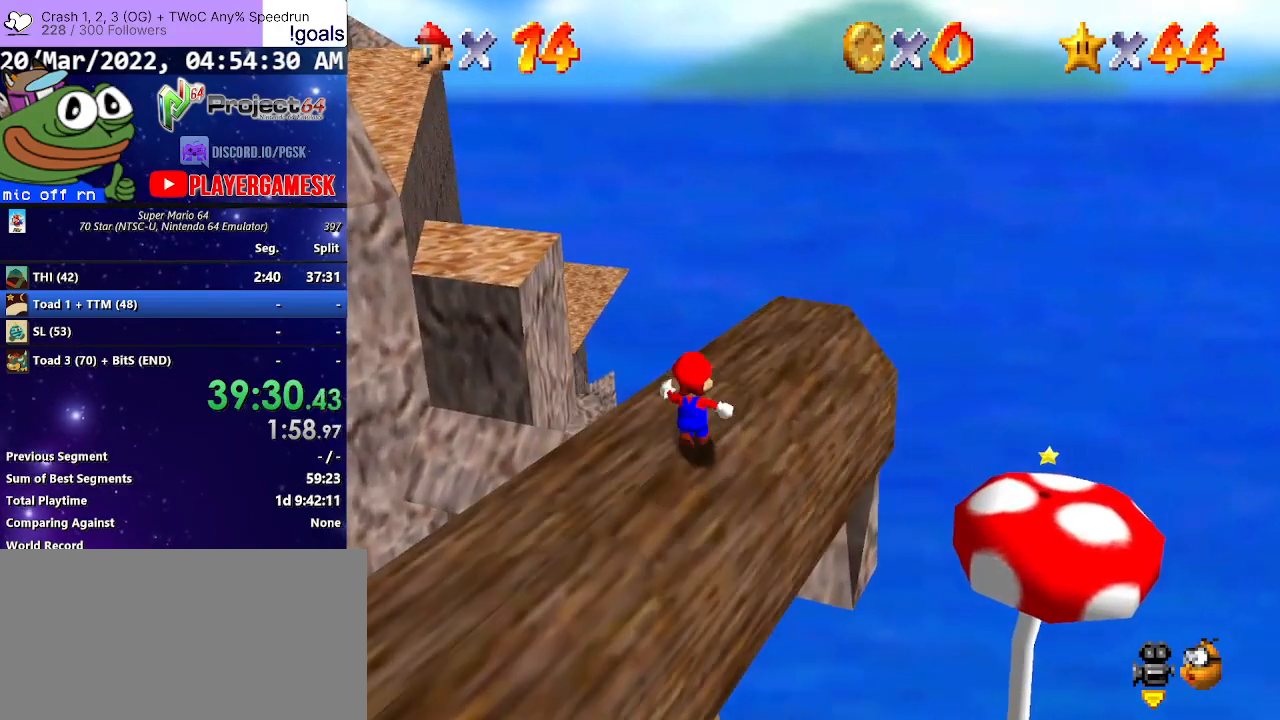
{"buttons": ["A", "R2", "L3"], "left_stick": "up-left", "right_stick": "center", "events": [[300, "L3", "down"], [333, "left_stick", "up-left"], [433, "R2", "down"], [500, "A", "down"]]}
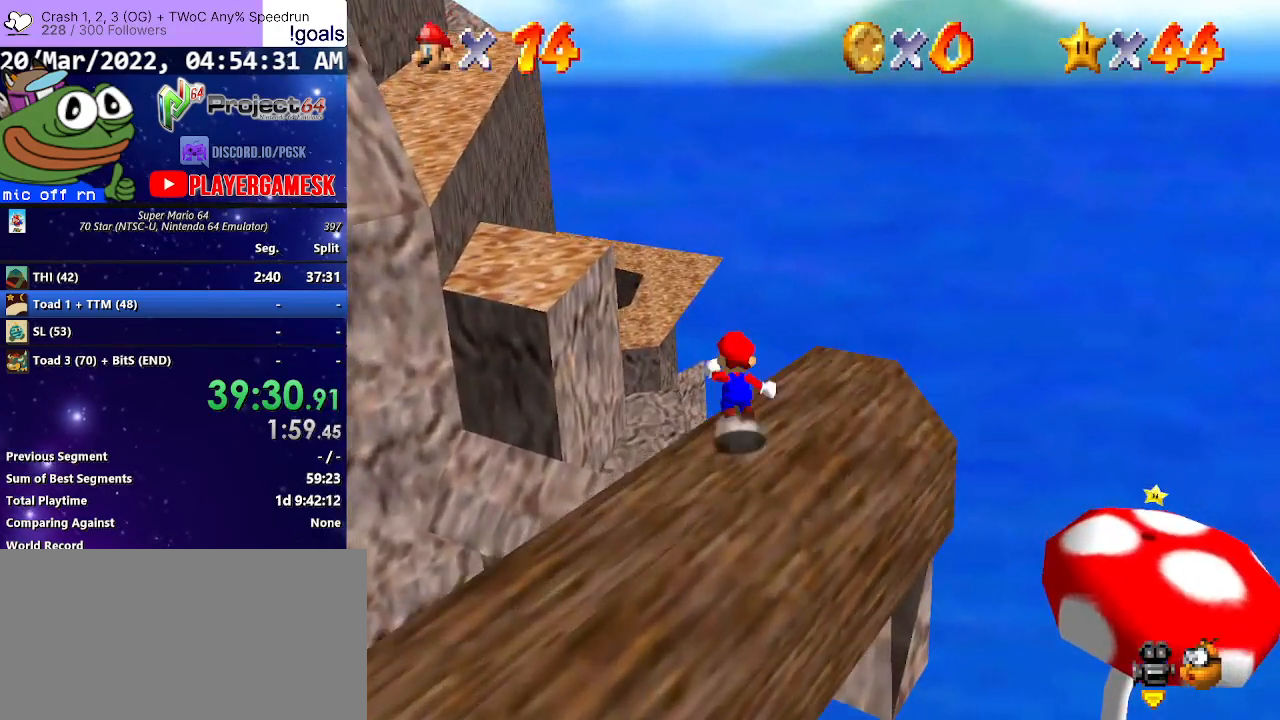
{"buttons": ["A", "R2", "L3"], "left_stick": "down-left", "right_stick": "center", "events": [[333, "left_stick", "left"], [500, "left_stick", "down-left"]]}
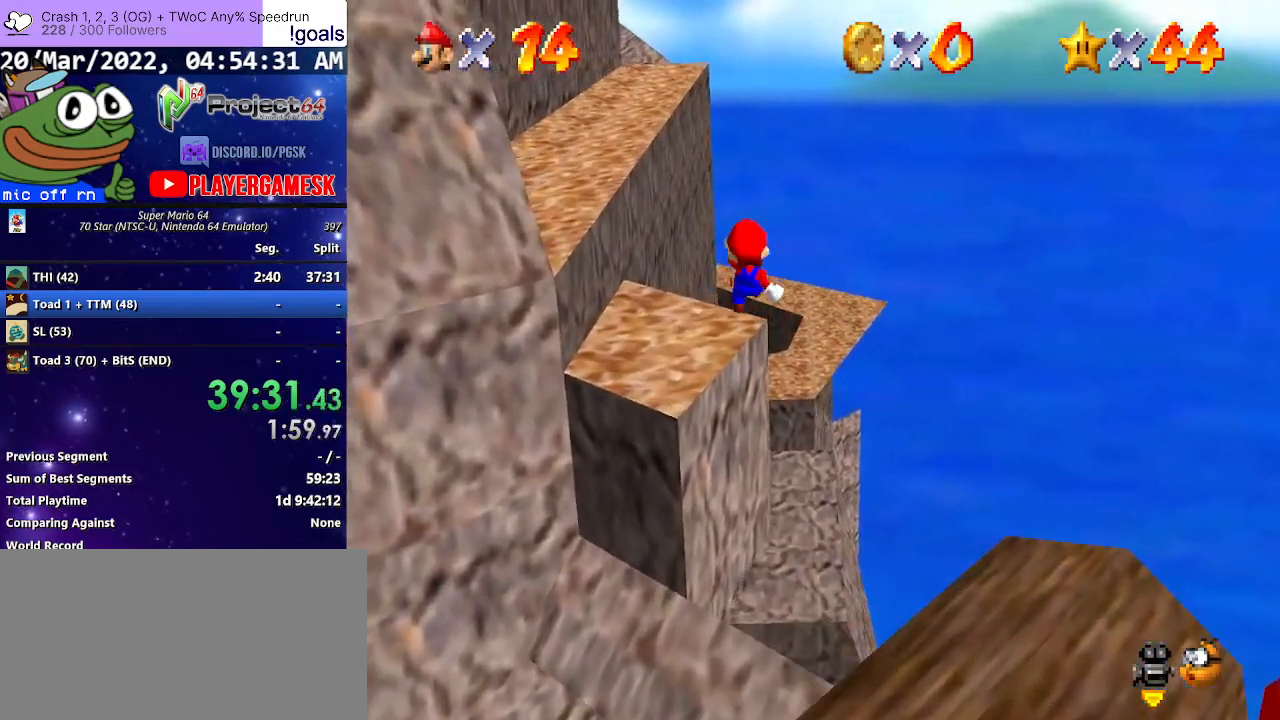
{"buttons": ["R2", "L3"], "left_stick": "down-left", "right_stick": "center", "events": [[467, "A", "up"]]}
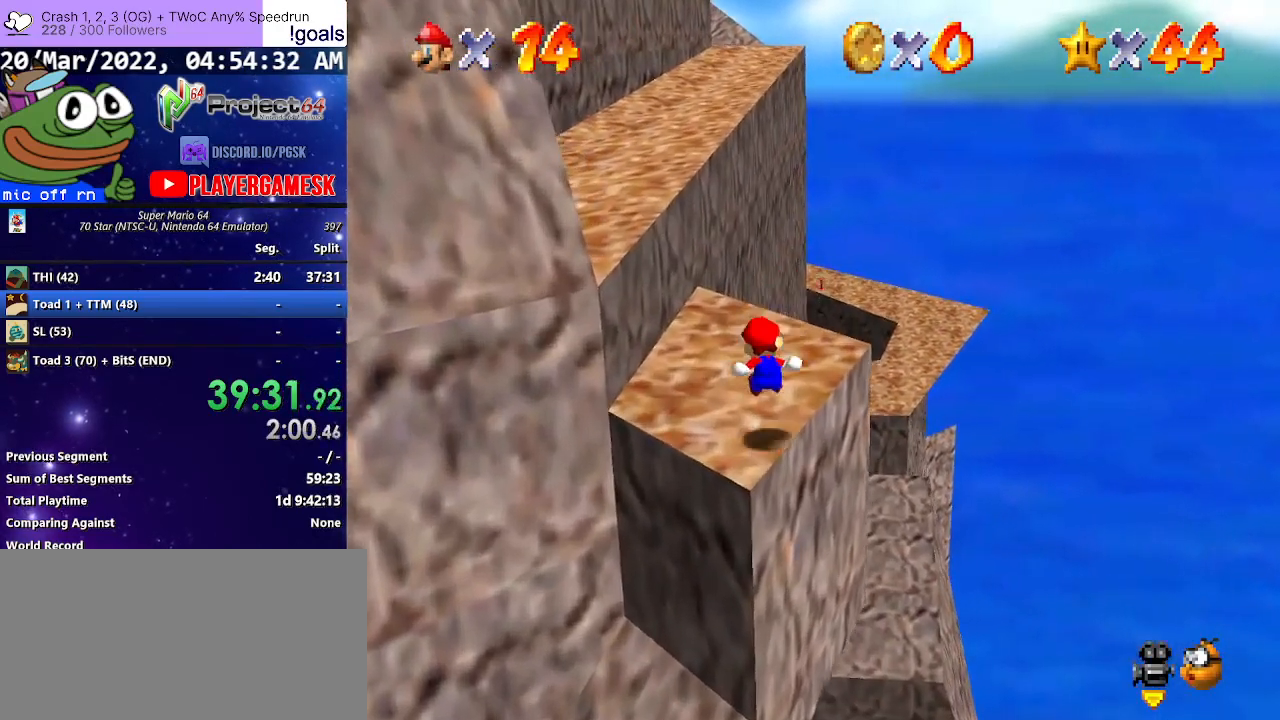
{"buttons": [], "left_stick": "up", "right_stick": "center", "events": [[33, "L3", "up"], [33, "R2", "up"], [133, "right_stick", "right"], [167, "left_stick", "center"], [300, "right_stick", "center"], [433, "left_stick", "up"]]}
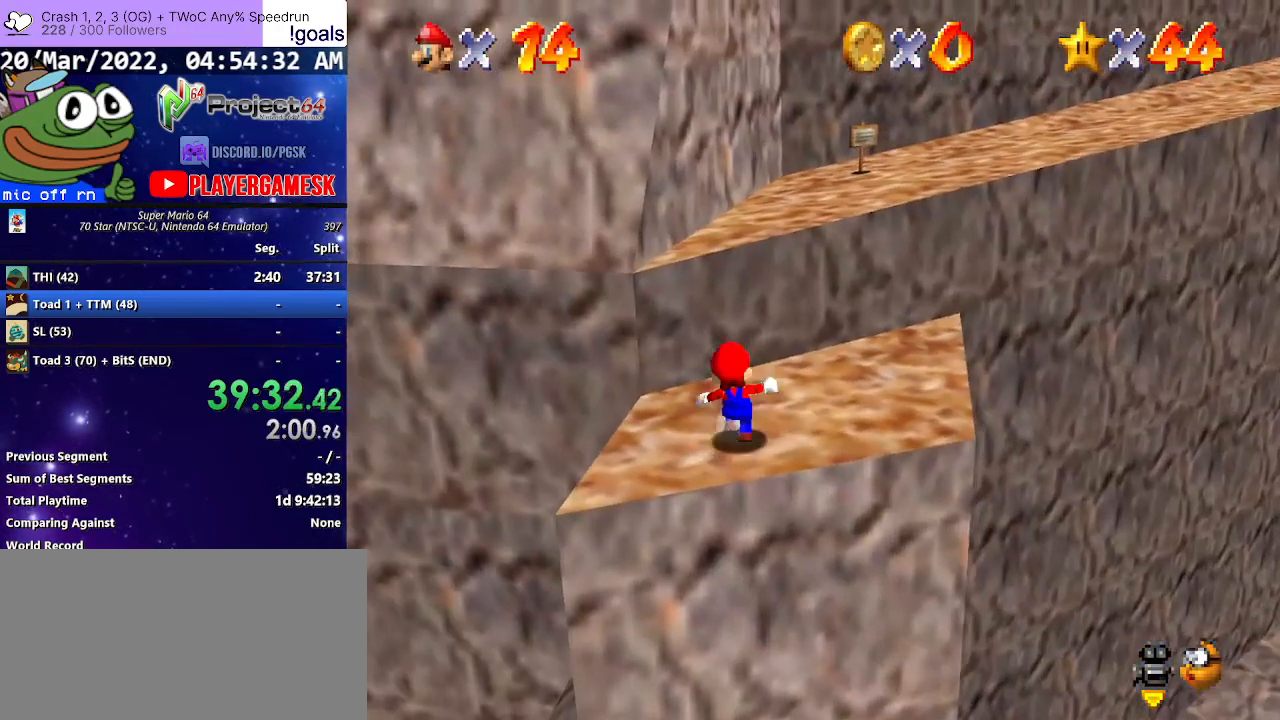
{"buttons": [], "left_stick": "down-left", "right_stick": "center", "events": [[100, "left_stick", "center"], [167, "A", "down"], [200, "left_stick", "down-left"], [300, "A", "up"]]}
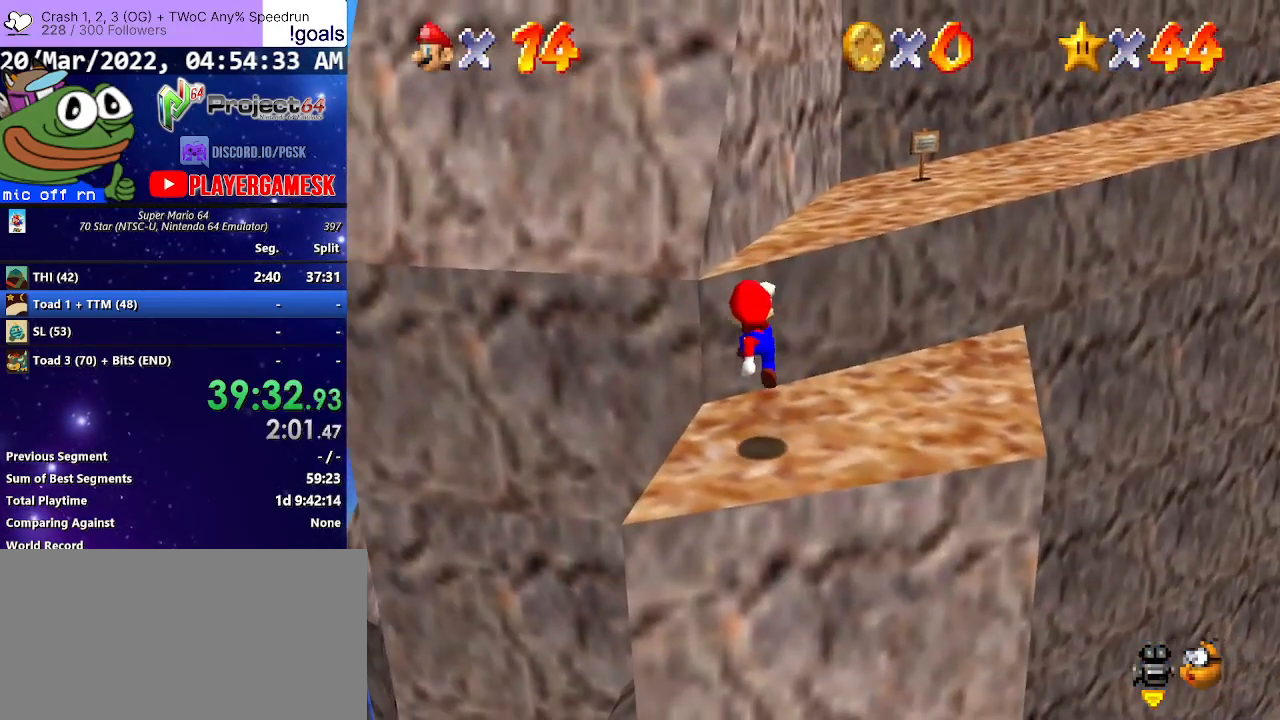
{"buttons": [], "left_stick": "center", "right_stick": "center", "events": [[267, "left_stick", "center"]]}
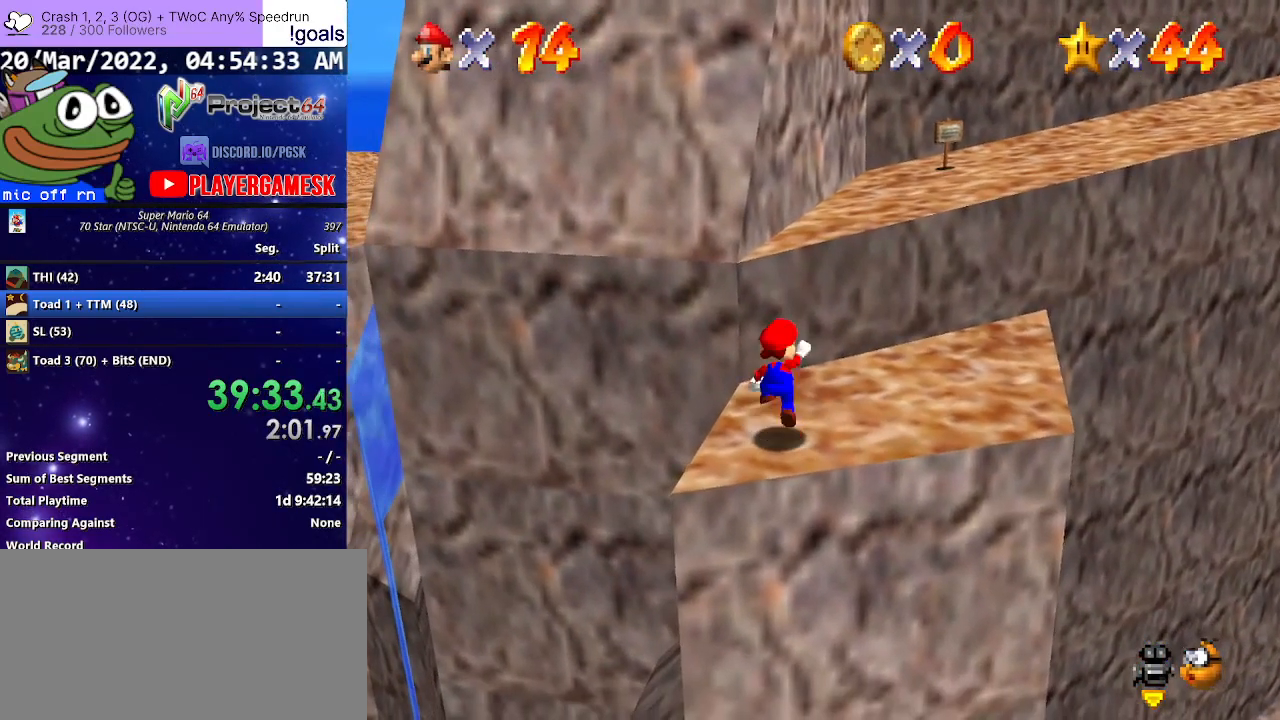
{"buttons": [], "left_stick": "up-left", "right_stick": "center", "events": [[33, "A", "down"], [67, "B", "down"], [133, "A", "up"], [167, "left_stick", "up-left"], [200, "B", "up"]]}
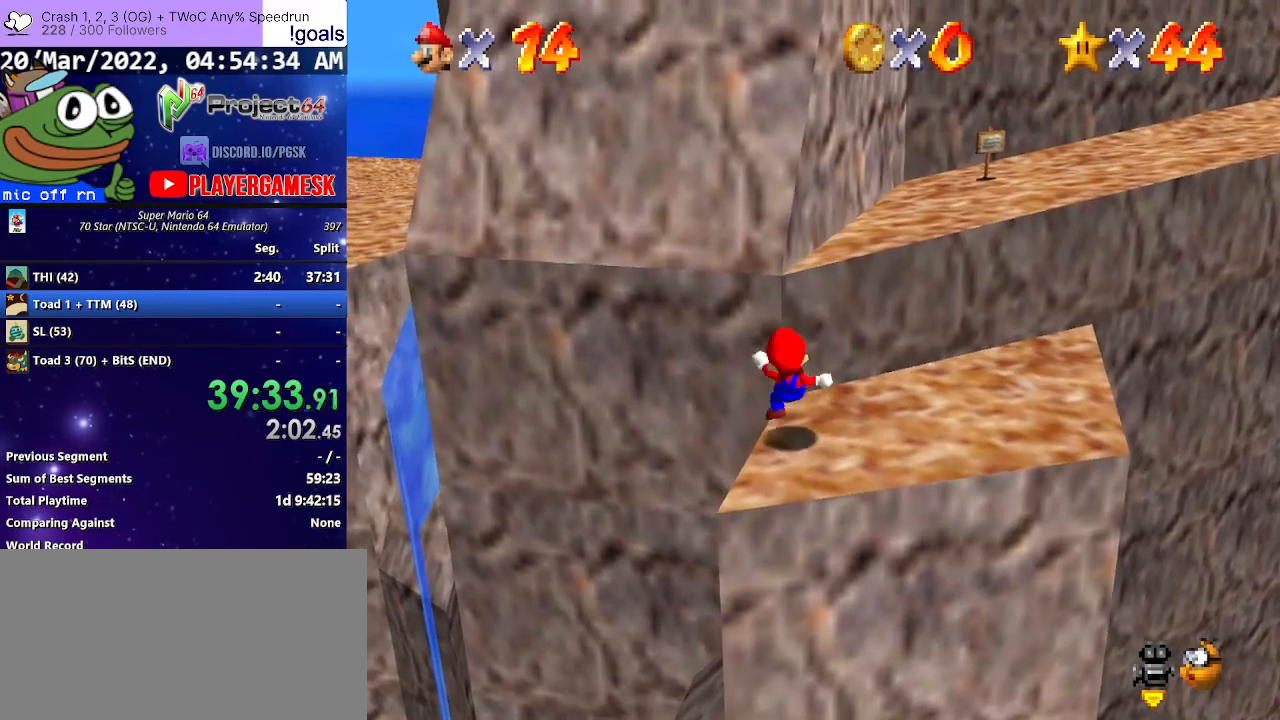
{"buttons": ["A"], "left_stick": "up", "right_stick": "center", "events": [[100, "A", "down"], [133, "left_stick", "up"]]}
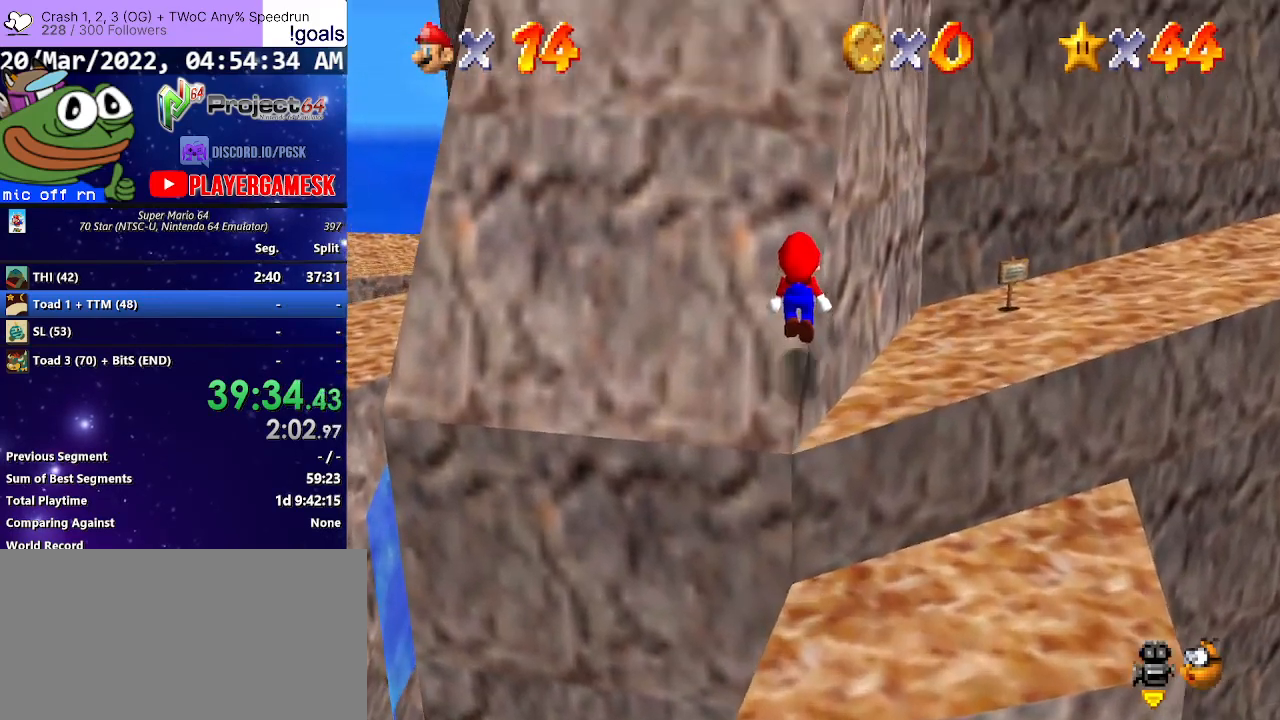
{"buttons": ["A"], "left_stick": "up", "right_stick": "center", "events": [[100, "A", "up"], [200, "A", "down"]]}
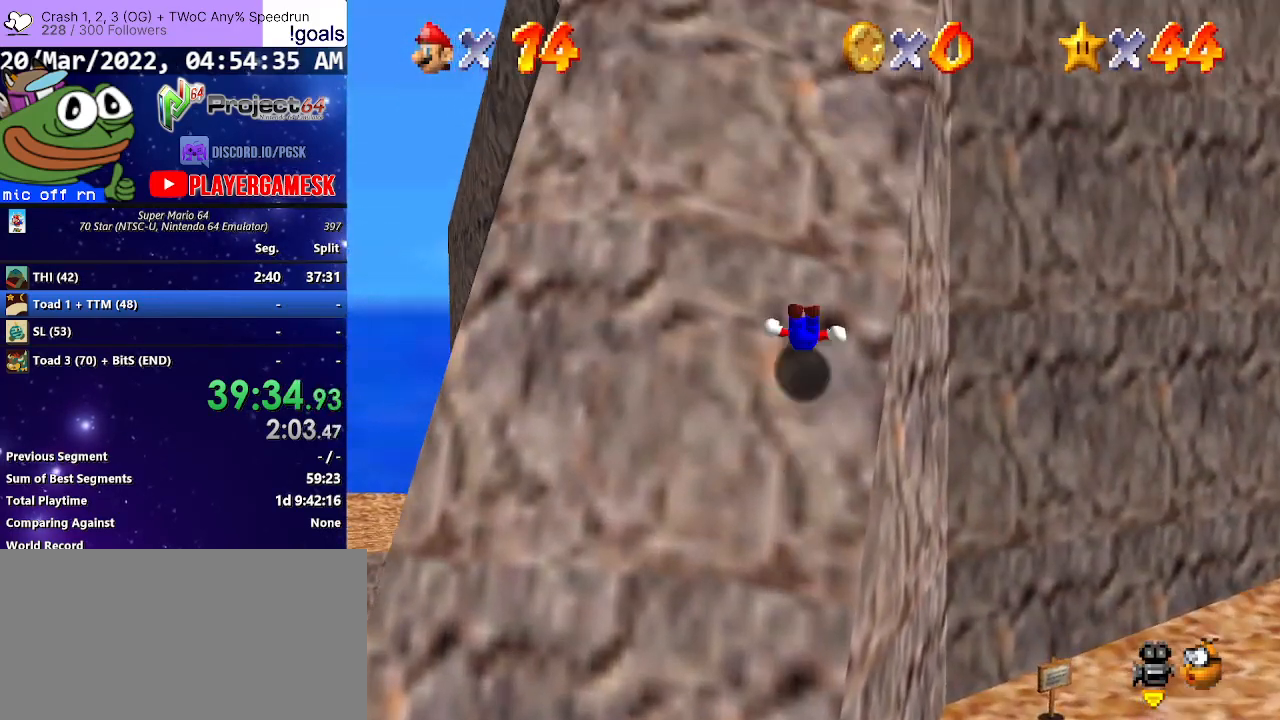
{"buttons": ["A", "B"], "left_stick": "up", "right_stick": "center", "events": [[467, "B", "down"]]}
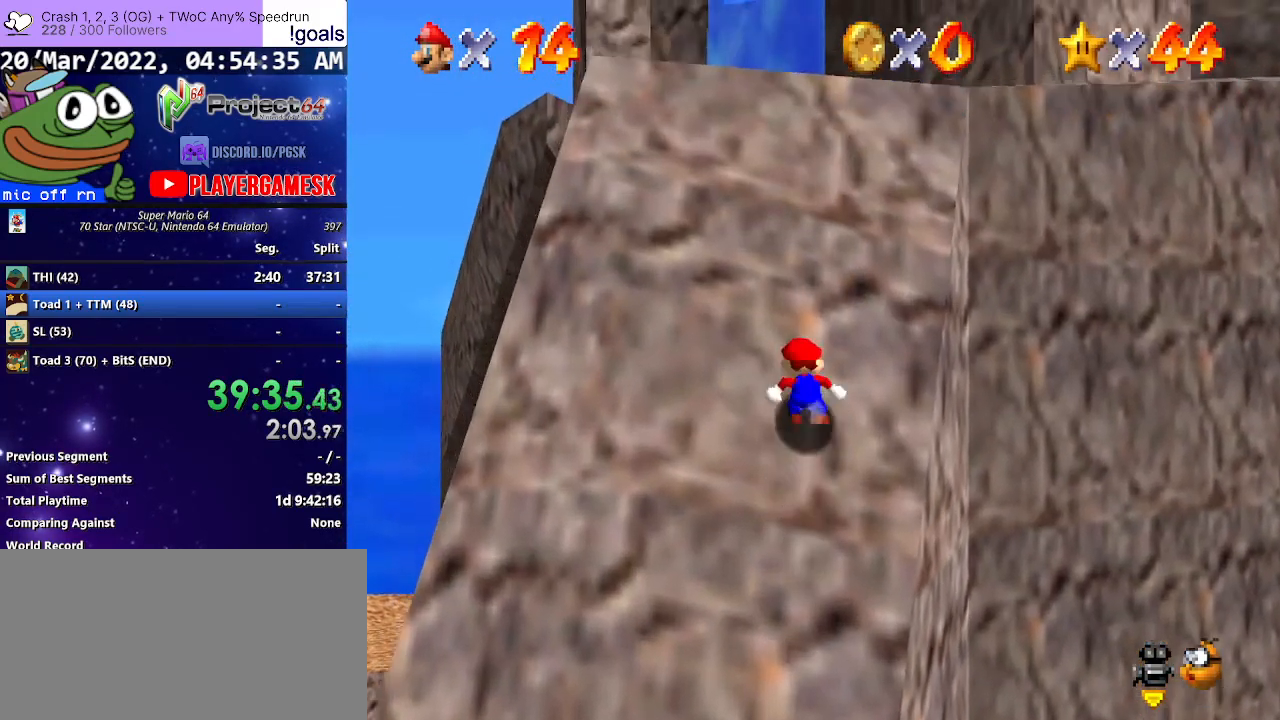
{"buttons": ["A"], "left_stick": "up", "right_stick": "center", "events": [[100, "B", "up"], [333, "B", "down"], [433, "B", "up"]]}
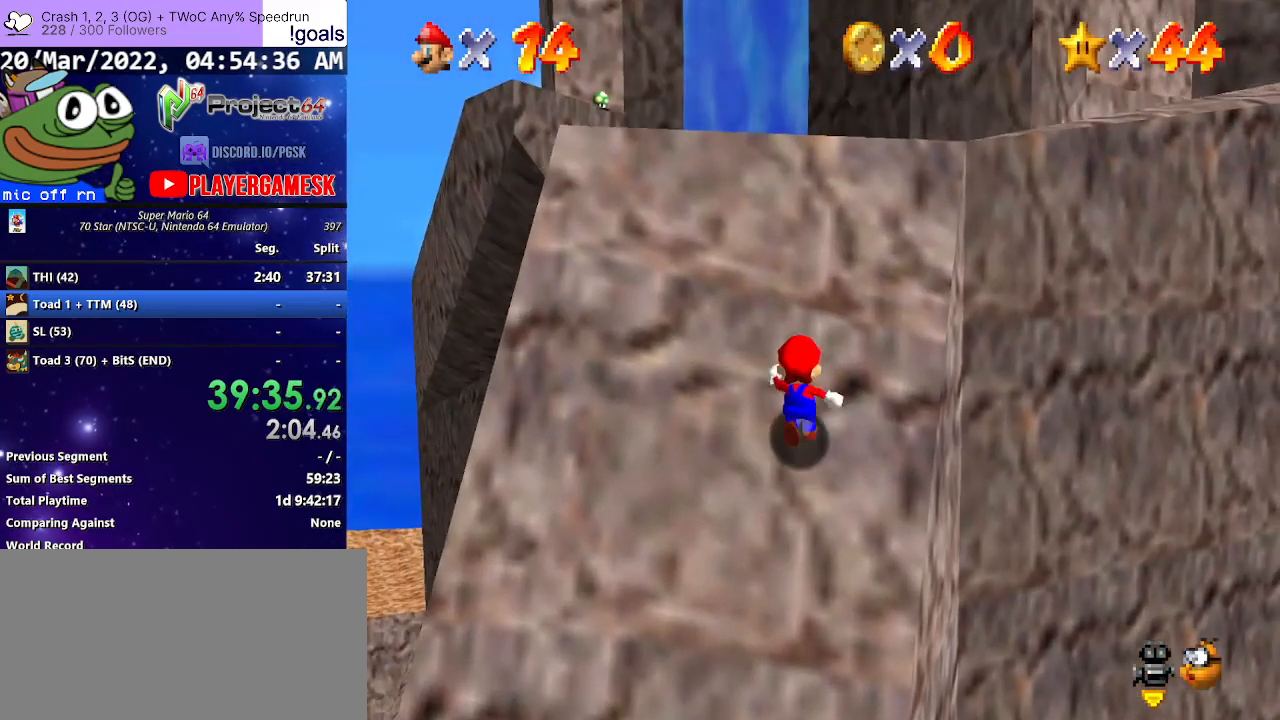
{"buttons": ["A"], "left_stick": "up-right", "right_stick": "center", "events": [[100, "left_stick", "up-right"], [133, "B", "down"], [233, "B", "up"], [400, "B", "down"], [500, "B", "up"]]}
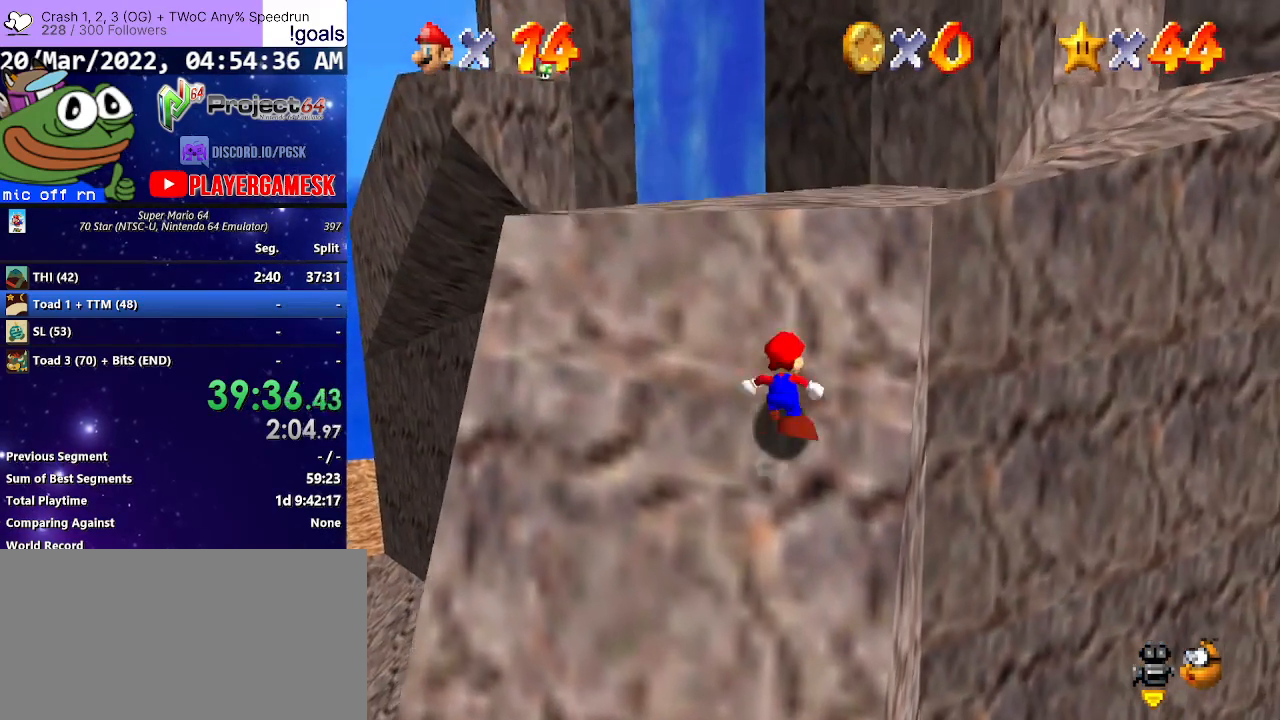
{"buttons": ["A", "B"], "left_stick": "up-right", "right_stick": "center", "events": [[200, "B", "down"], [300, "B", "up"], [467, "B", "down"]]}
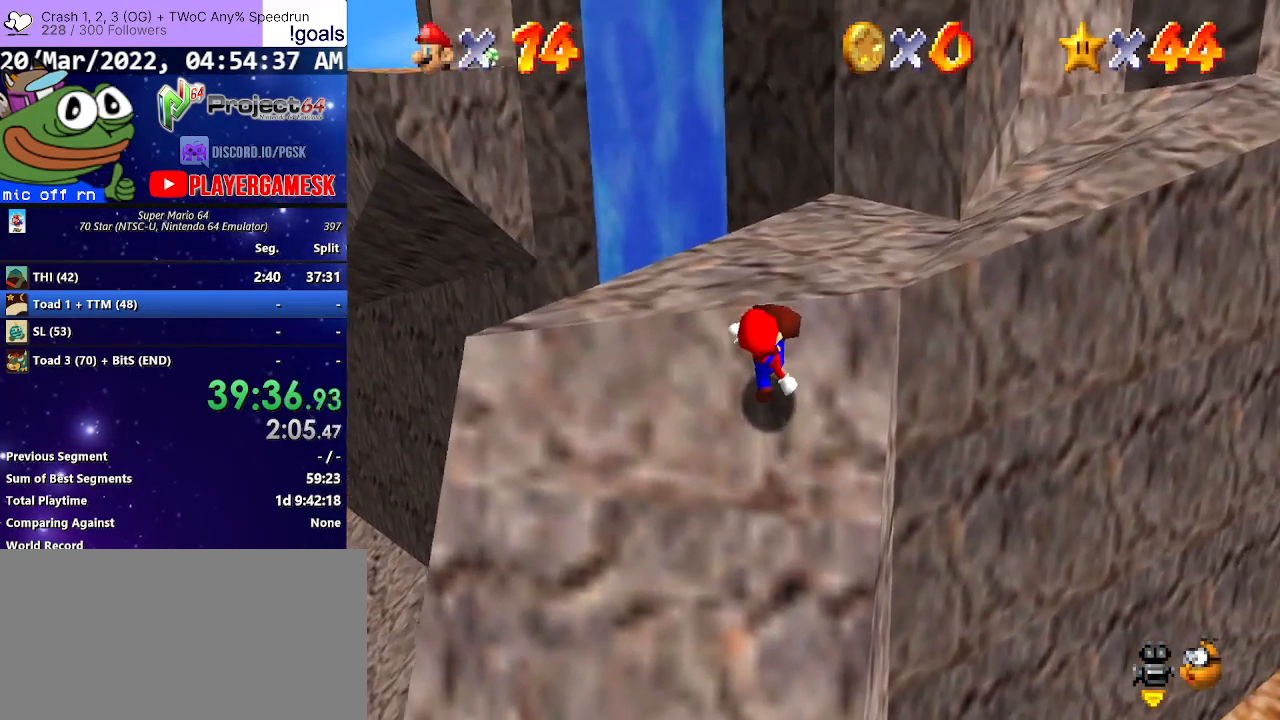
{"buttons": ["A"], "left_stick": "up-right", "right_stick": "center", "events": [[67, "B", "up"], [267, "B", "down"], [333, "B", "up"]]}
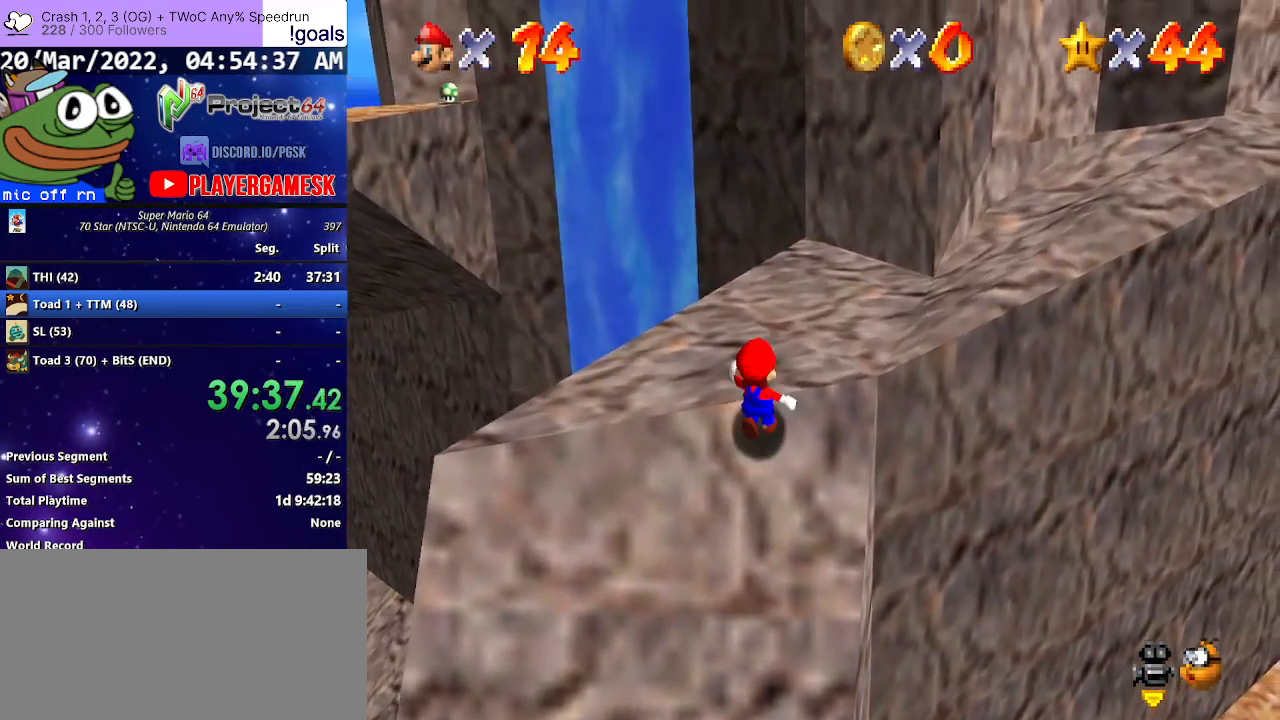
{"buttons": [], "left_stick": "up-right", "right_stick": "center", "events": [[67, "B", "down"], [100, "B", "up"], [200, "A", "up"]]}
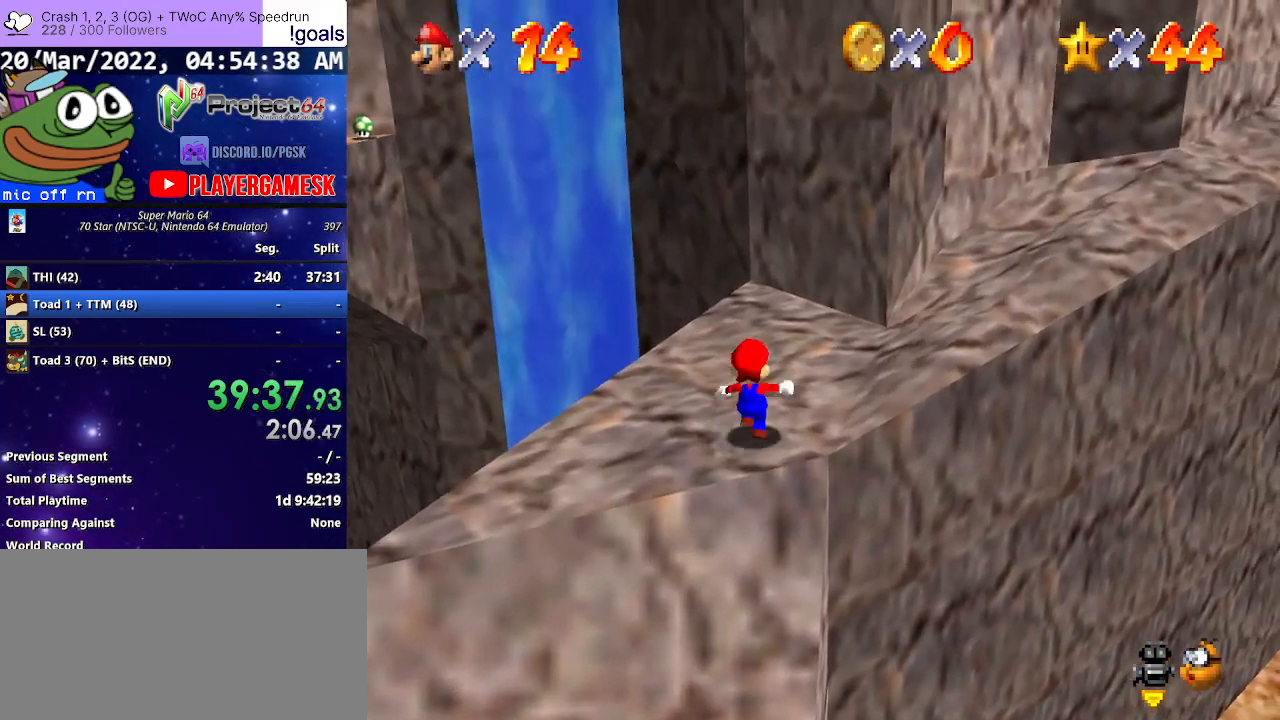
{"buttons": ["L3"], "left_stick": "up-left", "right_stick": "center", "events": [[67, "left_stick", "up"], [200, "left_stick", "up-left"], [233, "L3", "down"]]}
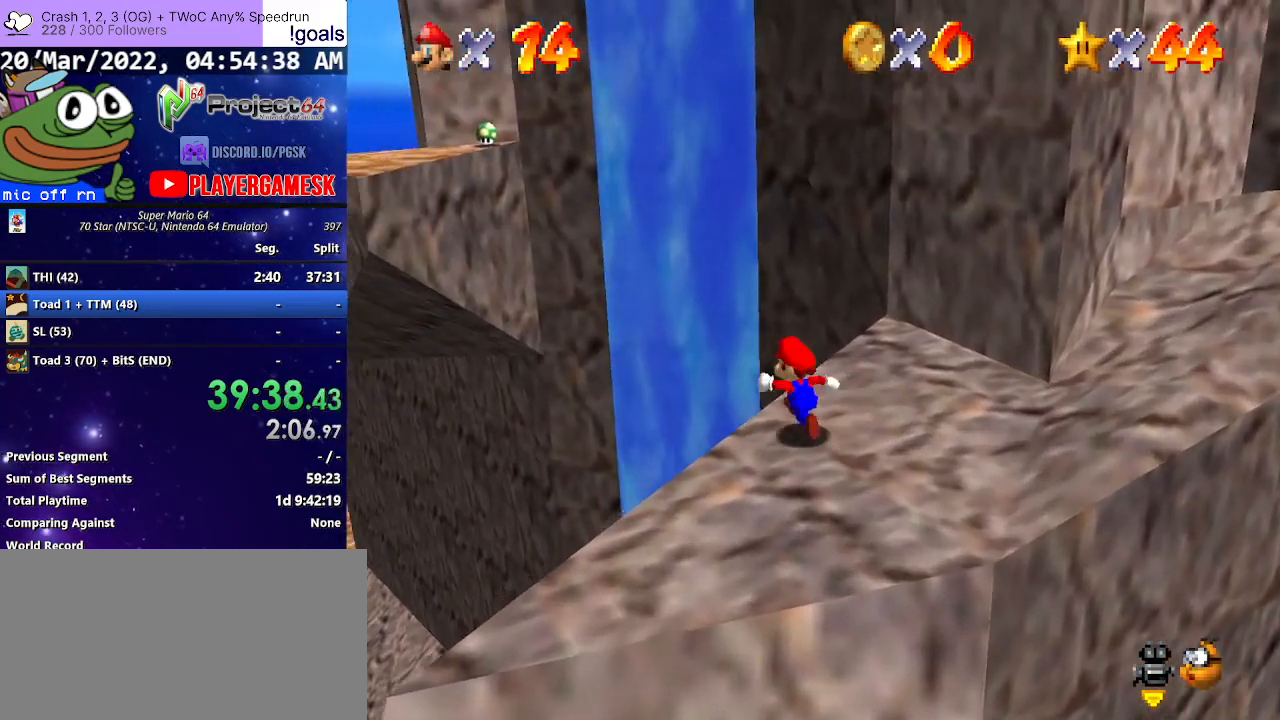
{"buttons": ["A", "R2", "L3"], "left_stick": "left", "right_stick": "center", "events": [[100, "R2", "down"], [167, "A", "down"], [500, "left_stick", "left"]]}
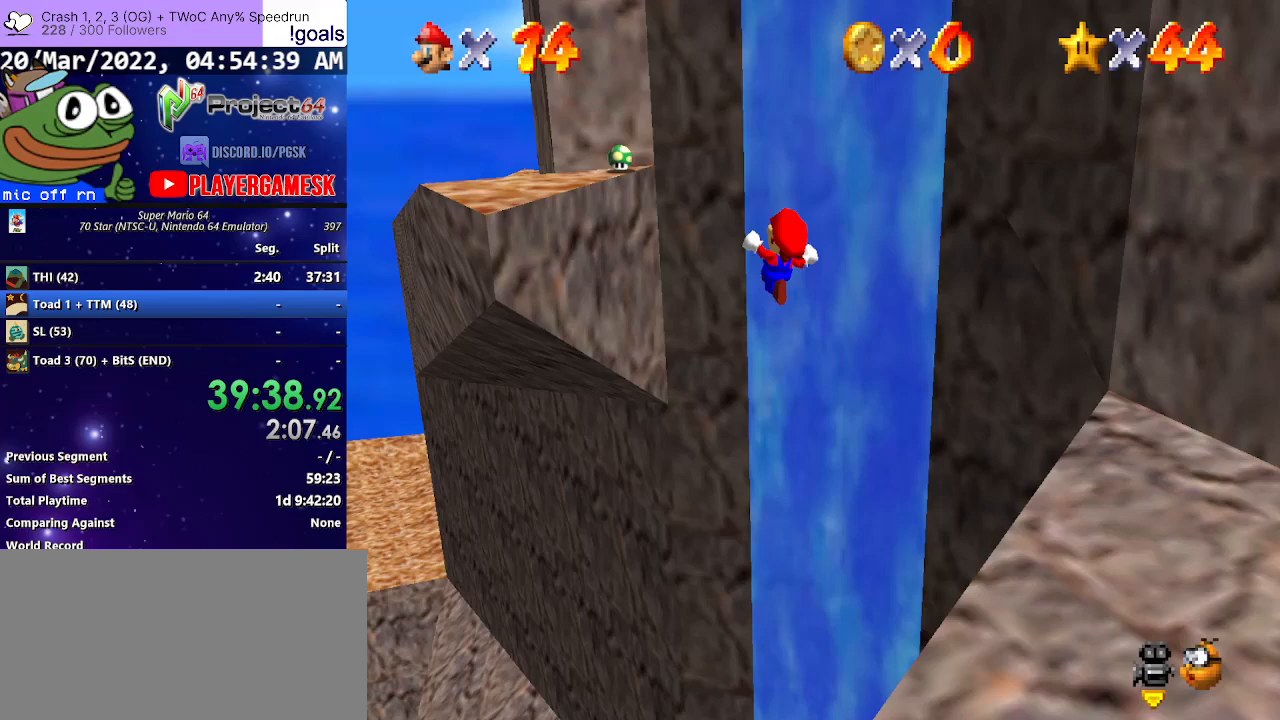
{"buttons": [], "left_stick": "up-left", "right_stick": "center", "events": [[233, "L3", "up"], [233, "left_stick", "up-left"], [467, "A", "up"], [500, "R2", "up"]]}
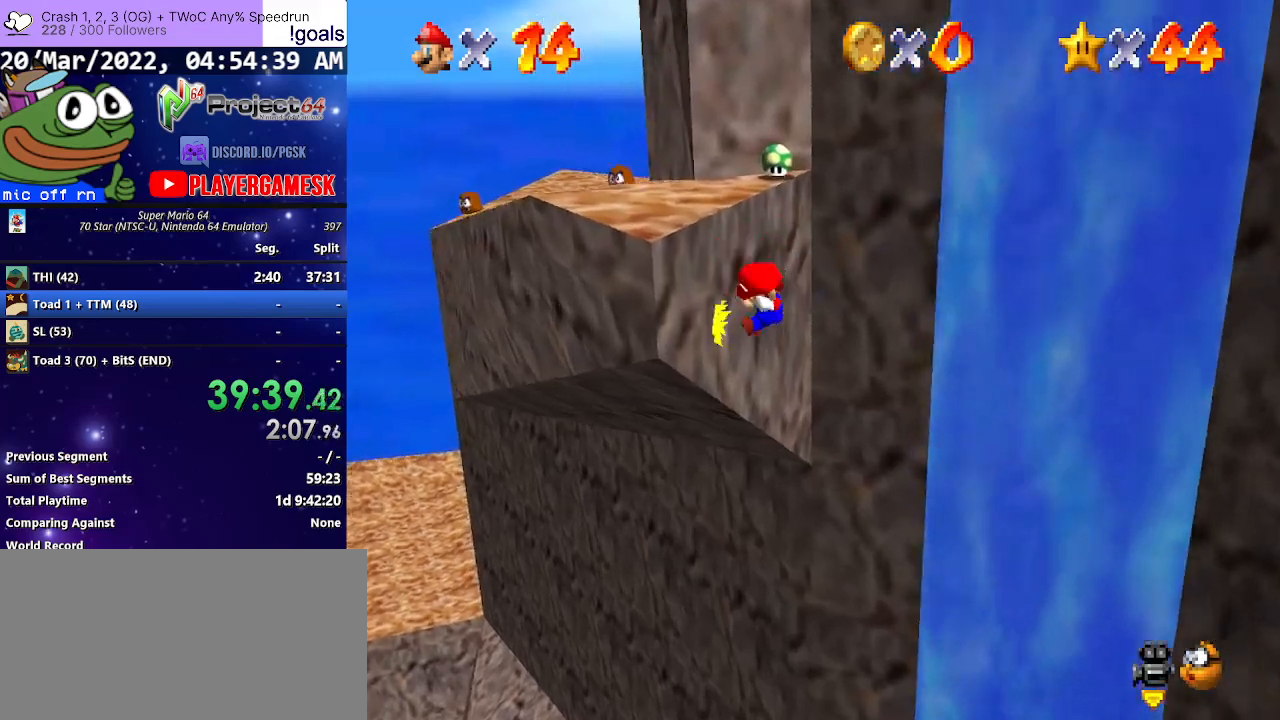
{"buttons": ["A", "L3"], "left_stick": "up-left", "right_stick": "center", "events": [[33, "A", "down"], [133, "L3", "down"]]}